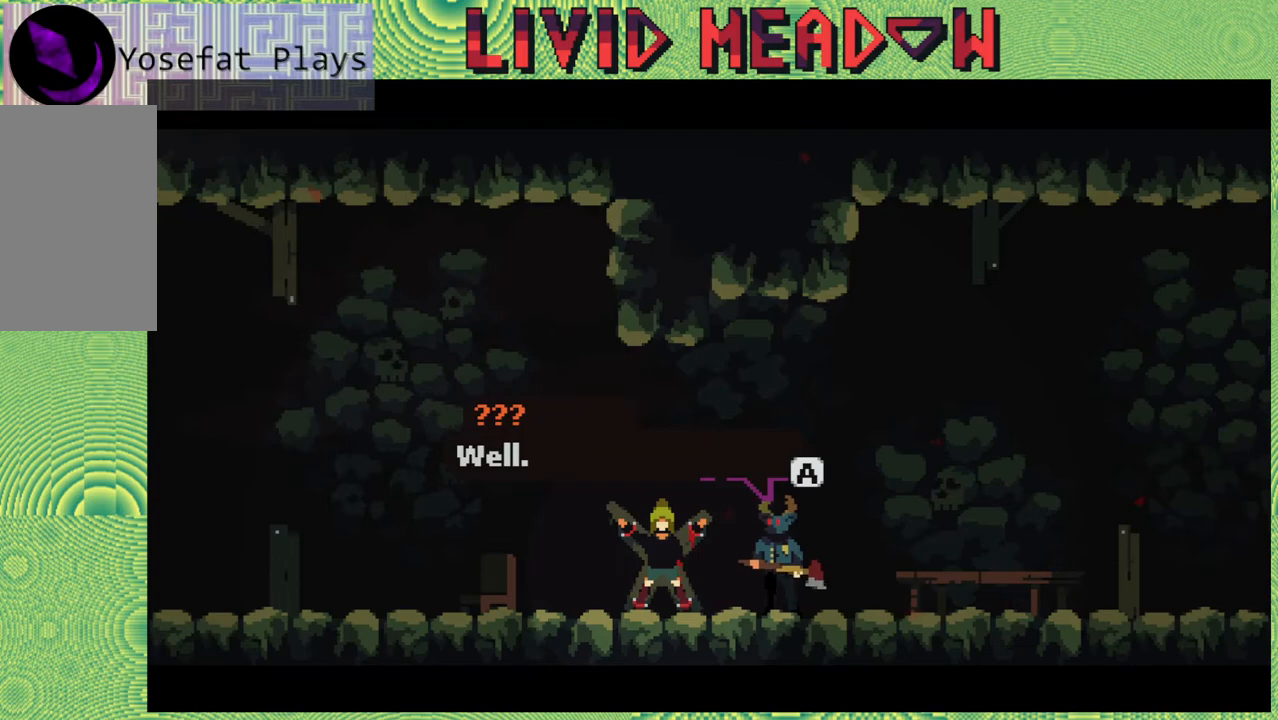
Gameplay with a controller (Nintendo layout); each line is a JSON object with the inputs held at the frame after it. "events" lists button and stick changes between this image and that frame as [ms after this image, input, new state], when the widget could be followed in between. Not read: L3 R3 left_stick.
{"buttons": [], "right_stick": "center", "events": [[167, "B", "down"], [283, "B", "up"]]}
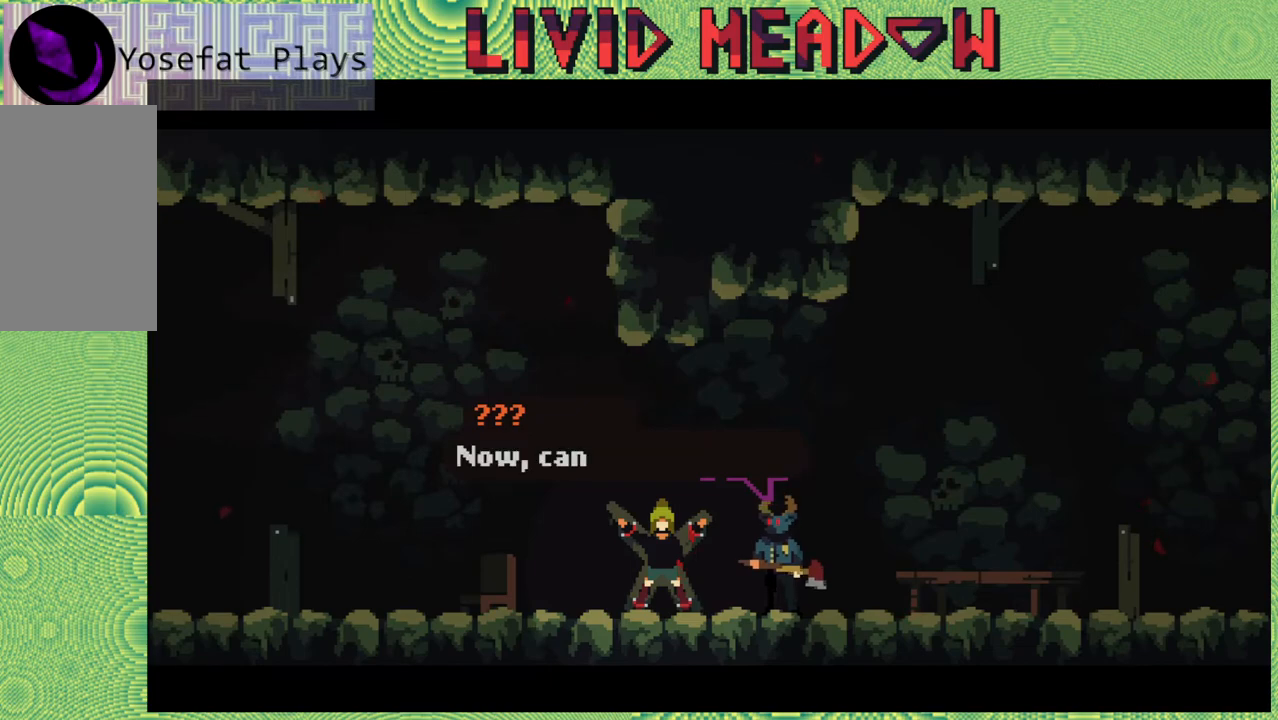
{"buttons": [], "right_stick": "center", "events": []}
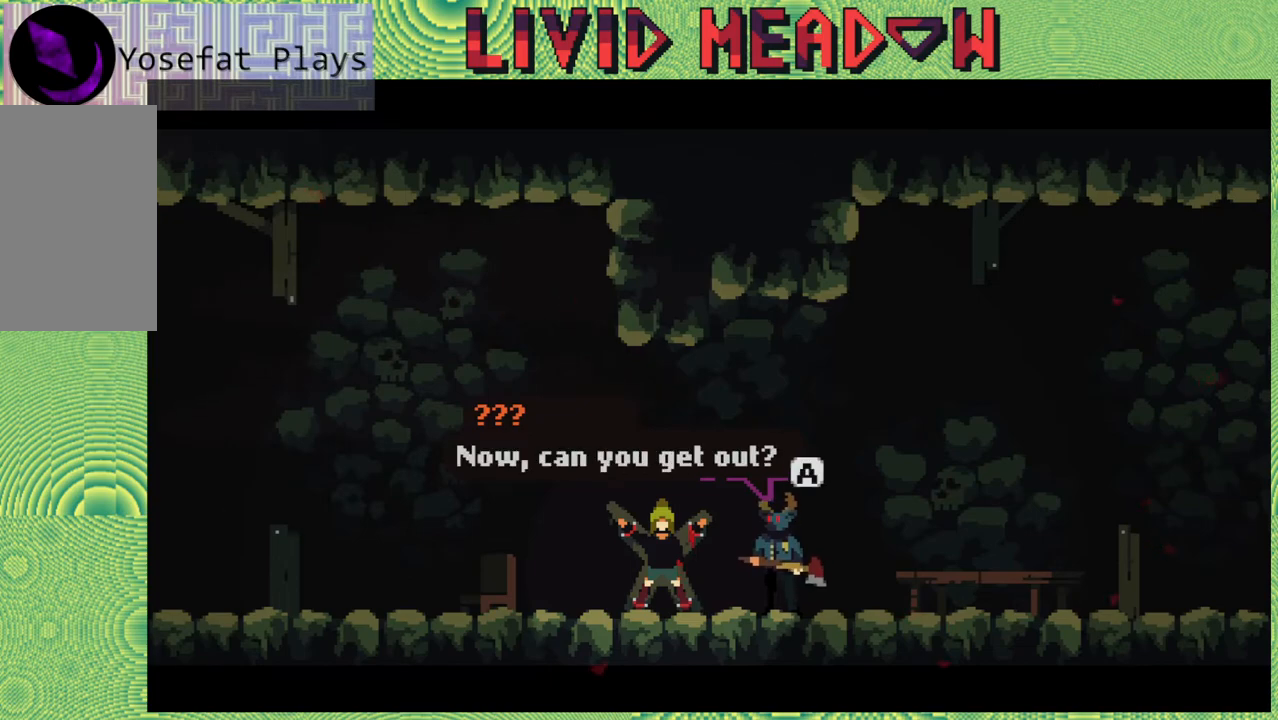
{"buttons": [], "right_stick": "center", "events": []}
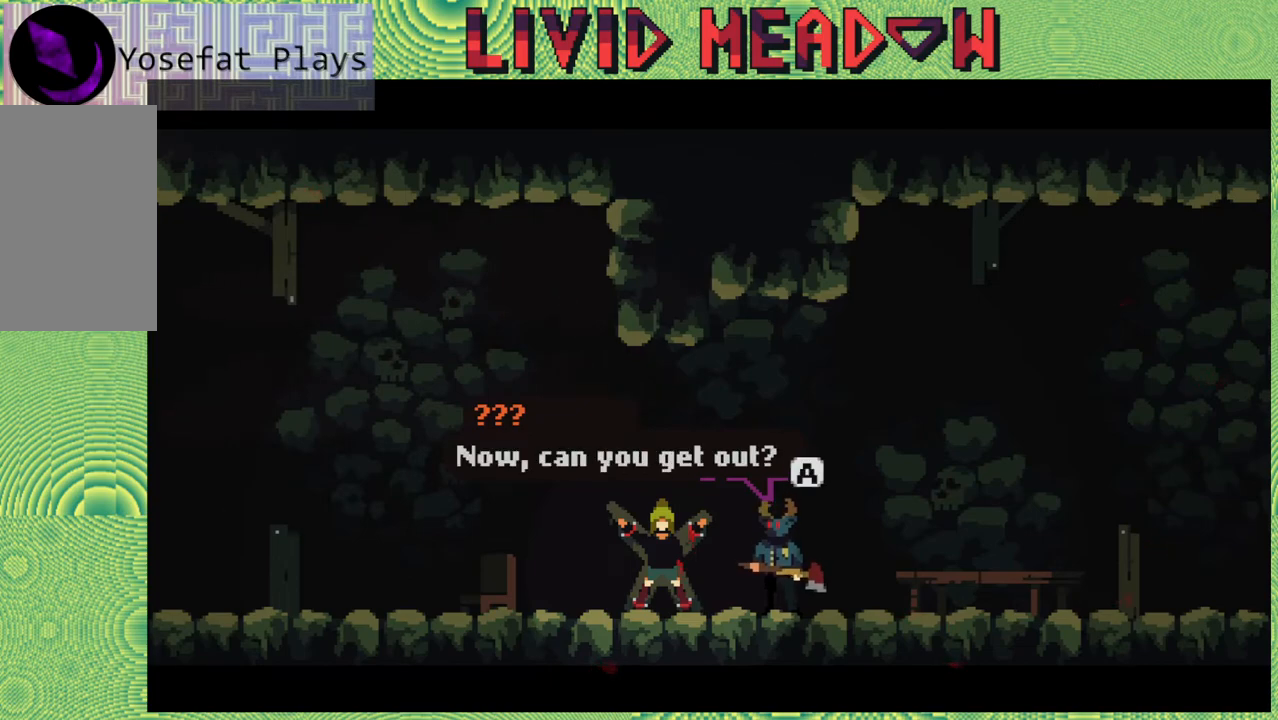
{"buttons": [], "right_stick": "center", "events": []}
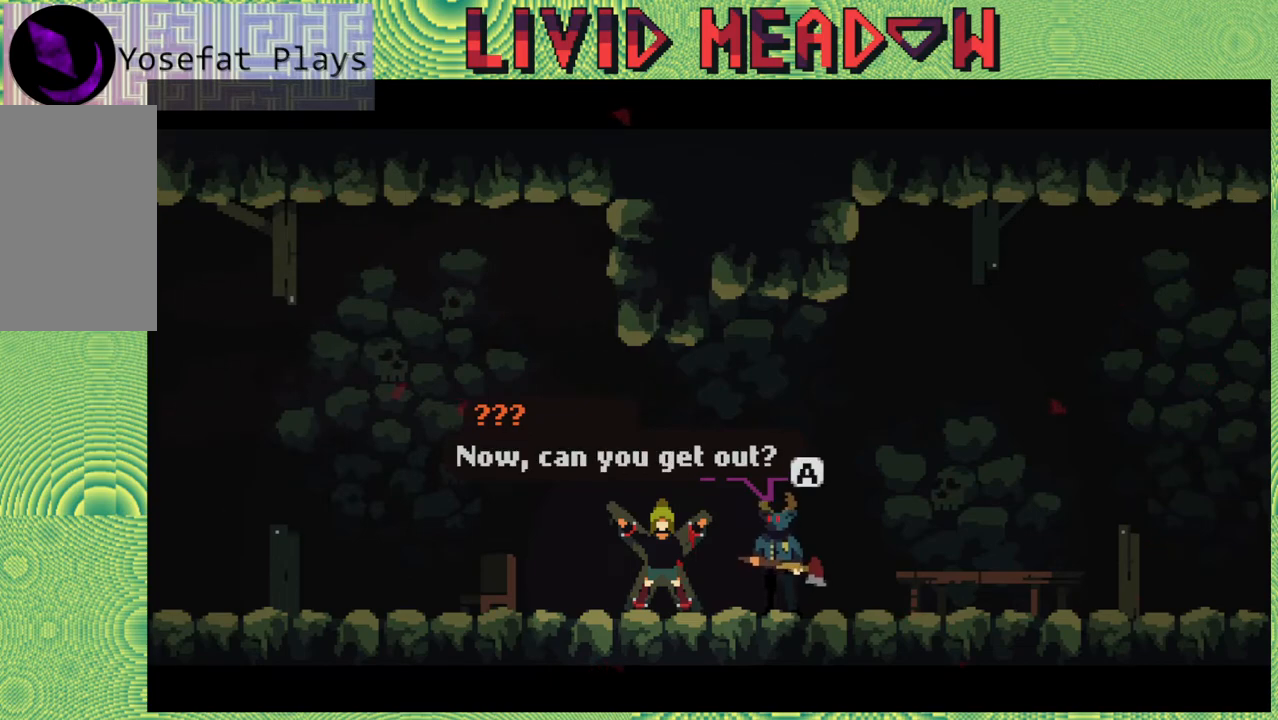
{"buttons": [], "right_stick": "center", "events": [[300, "B", "down"], [417, "B", "up"]]}